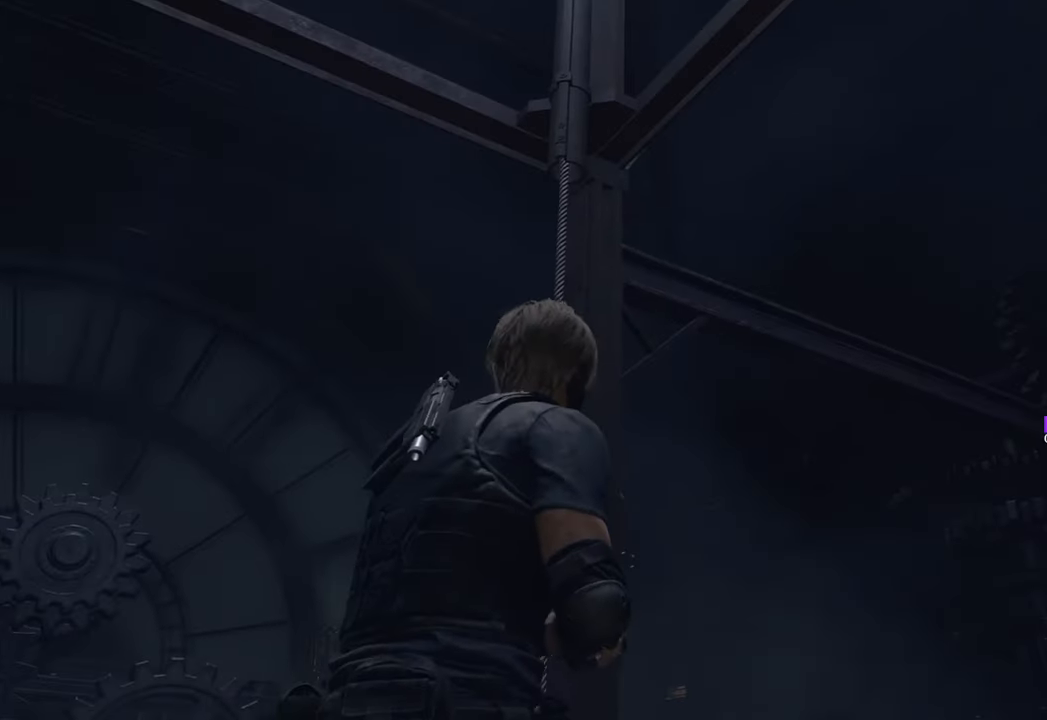
Gameplay with keyboard and mouse; each line is a JSON object with the keys and mouse buttons held at the frame after it. "events" lists presses ("down") and releases ("up") of "1", "2", "3", "4", "5", "a", "b", "c", "caps_lock", "ctrl", "d", "e", "f", "g", "q", "r", "s", "shift", "space", "t", "tab", "tilde", "v", "w", "x", "z", "mouse_left", "mouse_wheel" and "mouse_right" between this image and that frame as [ms after this image, input, new state], when the widget could be followed in between. "mouse_left", "mouse_wheel", "mouse_right" = the "left", "wheel", "right" buttons of the "mouse" list. No other keys are recorded. "wheel" means that the mouse wheel is clicked or scrolled. Not read: mouse_move.
{"keys": [], "mouse": [], "events": [[116, "w", "down"], [400, "d", "up"], [400, "w", "up"]]}
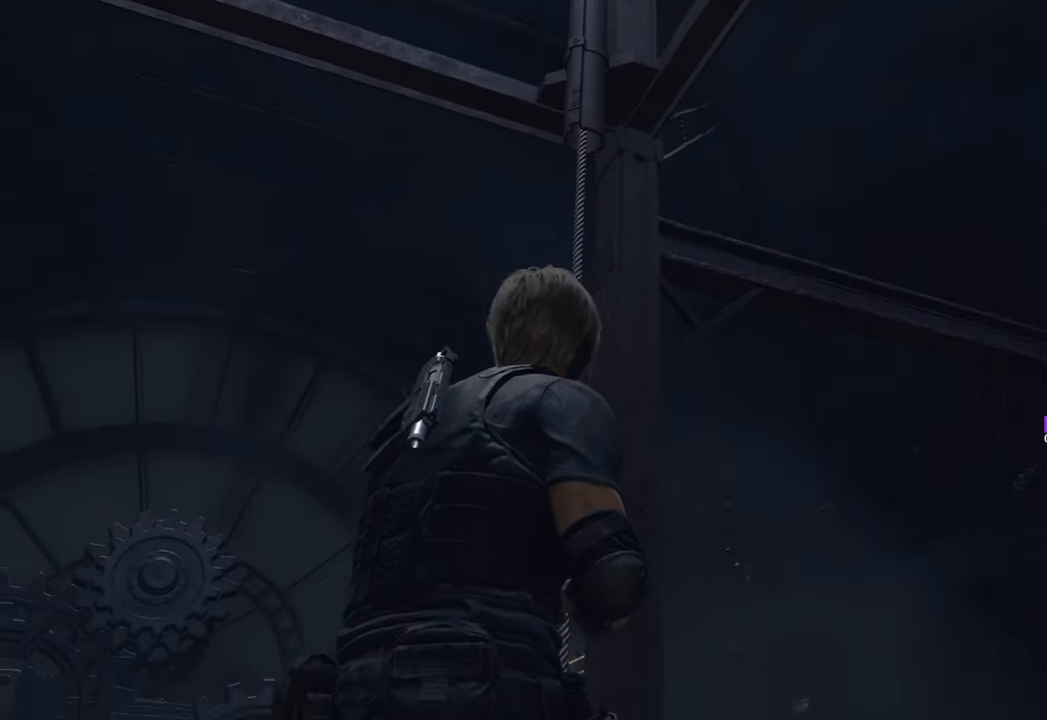
{"keys": ["d", "w"], "mouse": [], "events": [[400, "w", "down"], [500, "d", "down"]]}
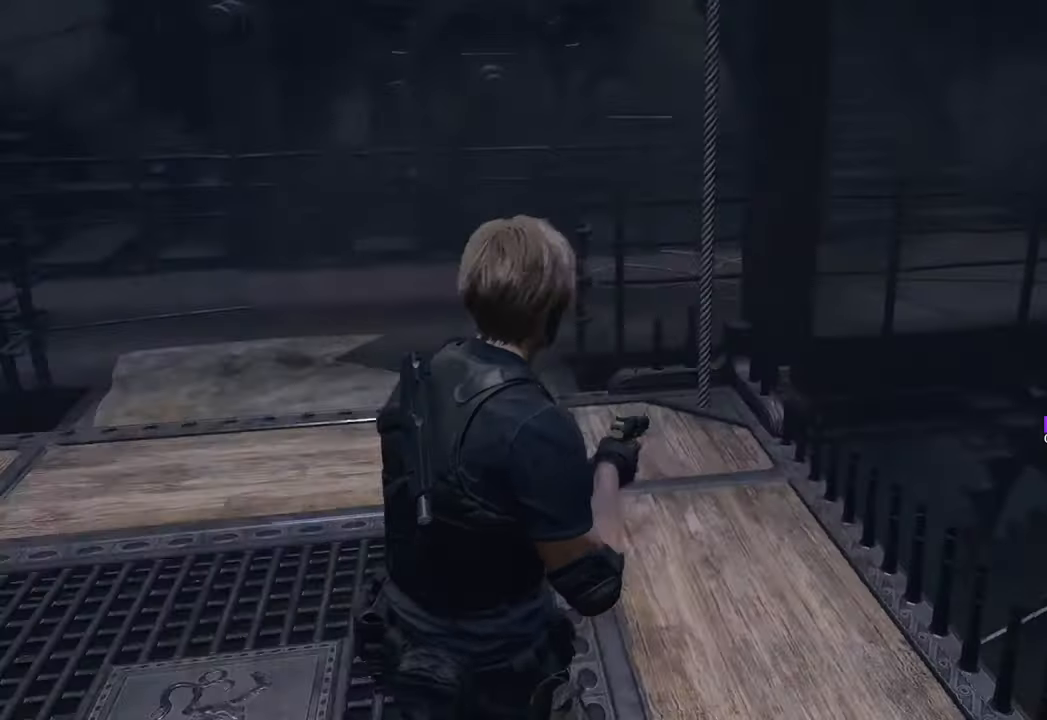
{"keys": ["w"], "mouse": [], "events": [[133, "d", "up"], [333, "r", "down"], [466, "r", "up"]]}
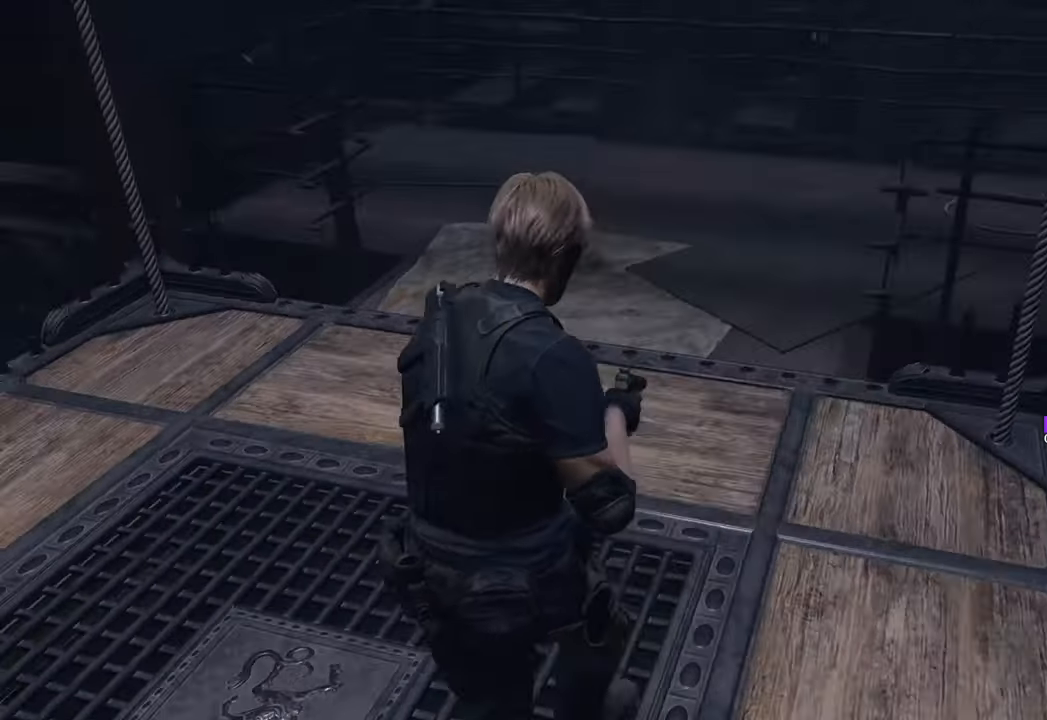
{"keys": ["d", "w"], "mouse": [], "events": [[483, "d", "down"]]}
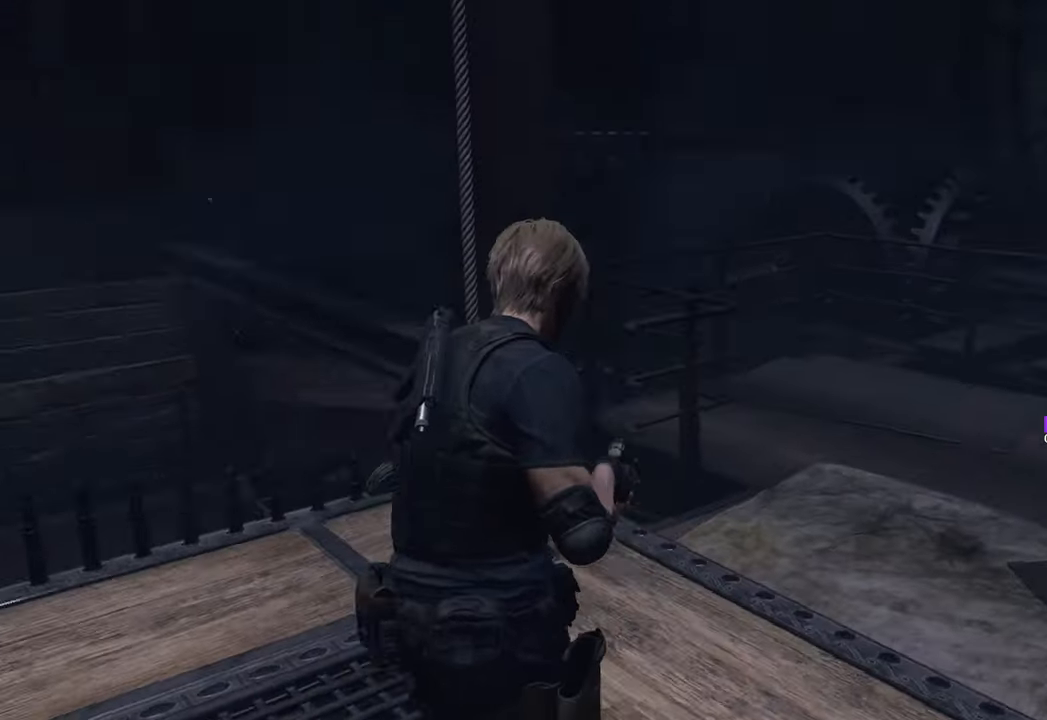
{"keys": ["d", "w"], "mouse": [], "events": []}
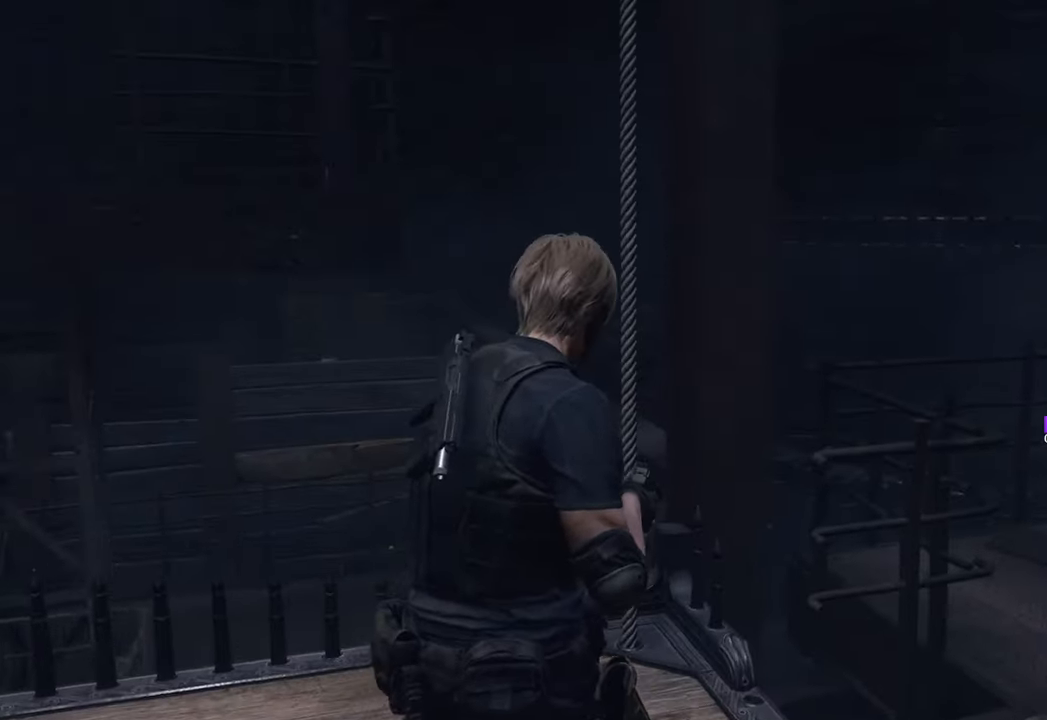
{"keys": ["d", "w"], "mouse": [], "events": []}
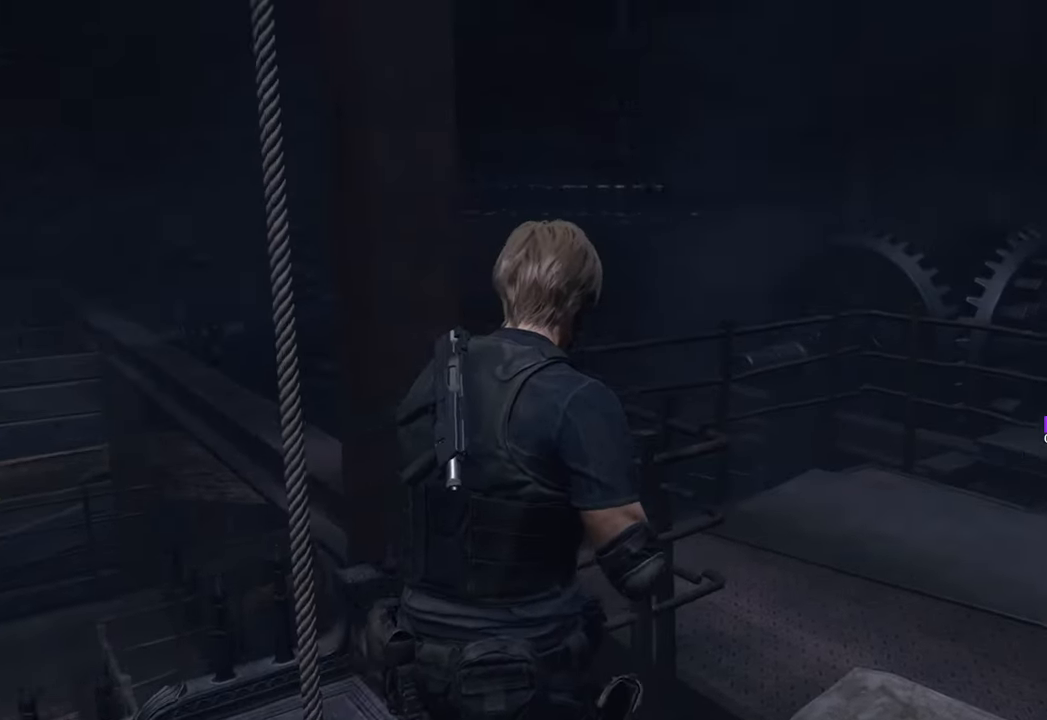
{"keys": ["d", "w"], "mouse": [], "events": []}
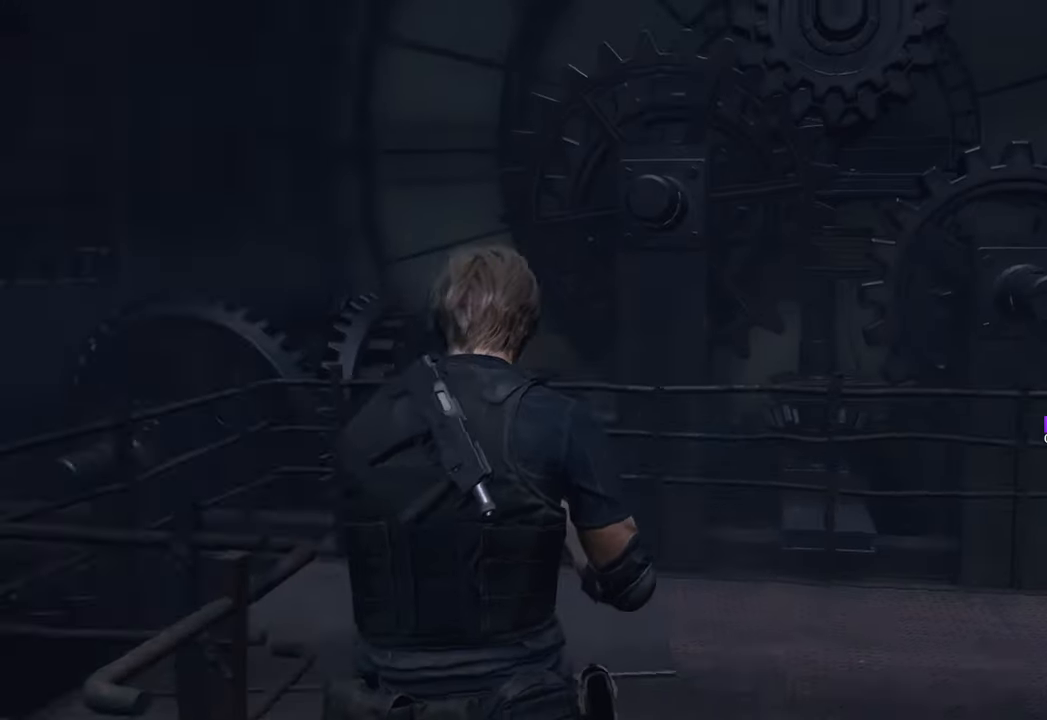
{"keys": ["shift", "w"], "mouse": [], "events": [[83, "d", "up"], [450, "shift", "down"]]}
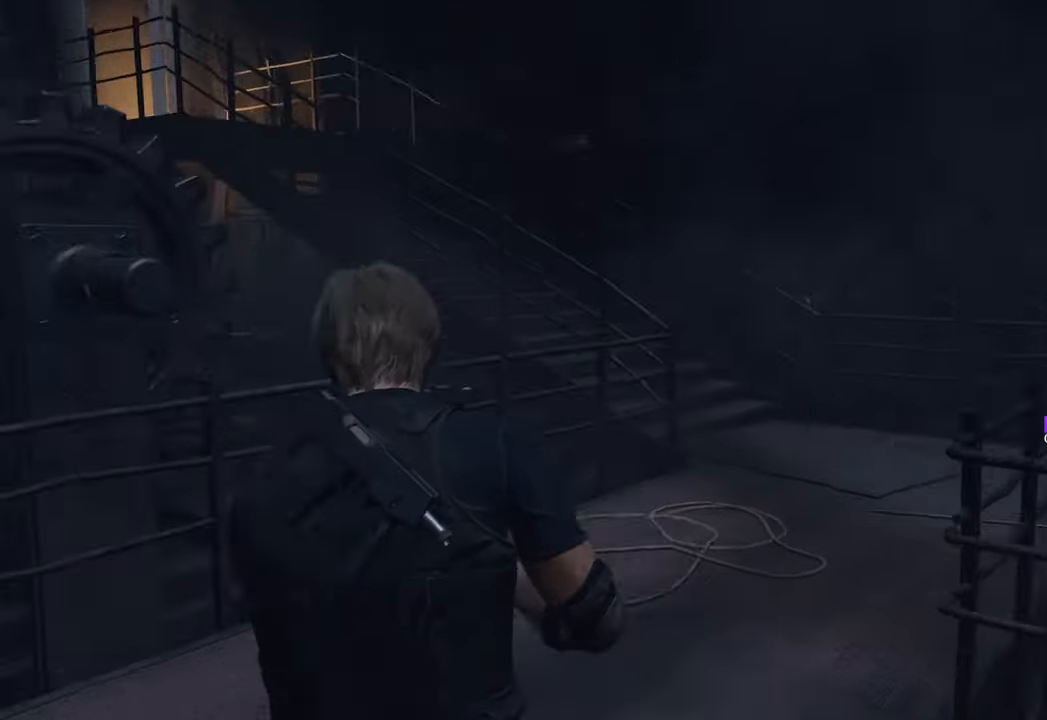
{"keys": ["w"], "mouse": [], "events": [[233, "shift", "up"]]}
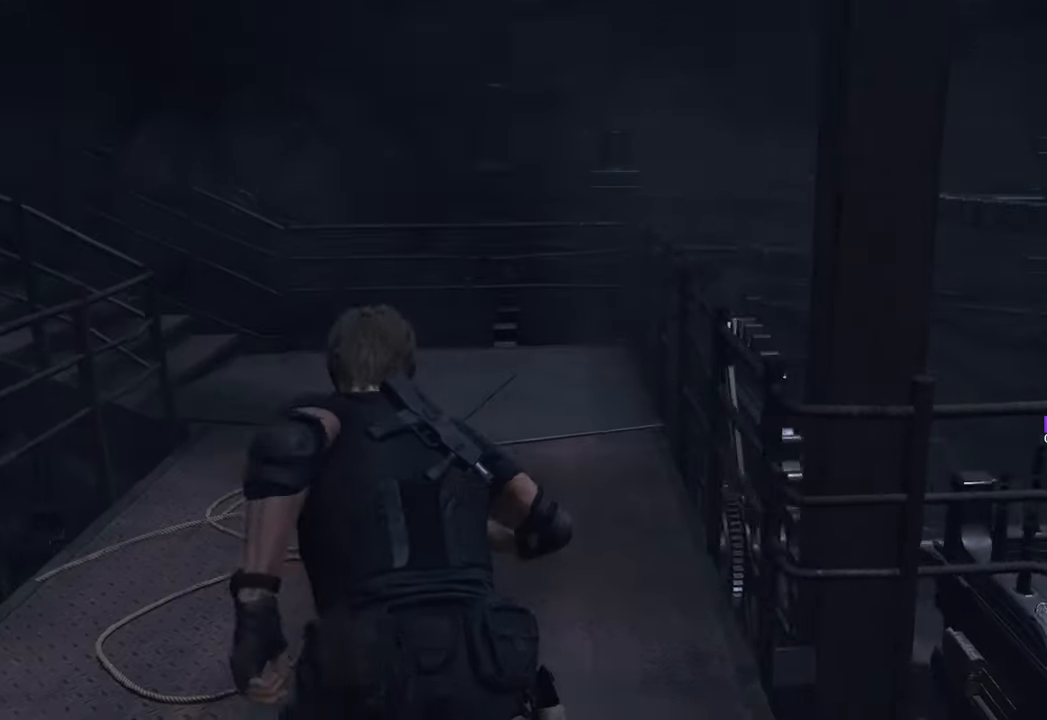
{"keys": ["w"], "mouse": [], "events": []}
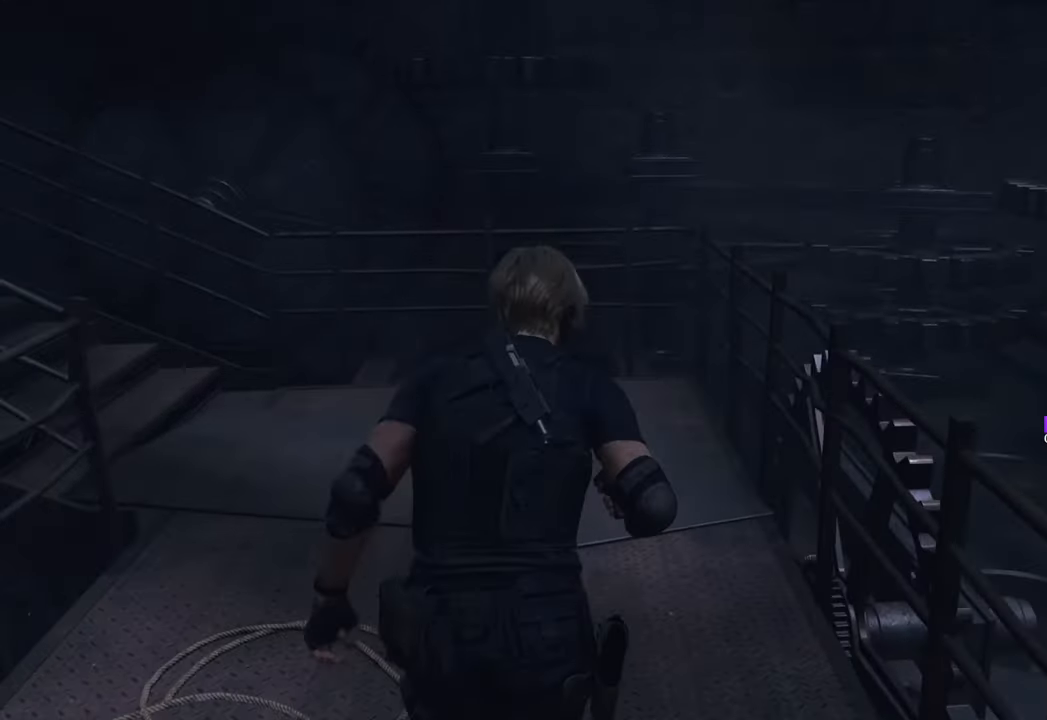
{"keys": ["d", "w"], "mouse": [], "events": [[500, "d", "down"]]}
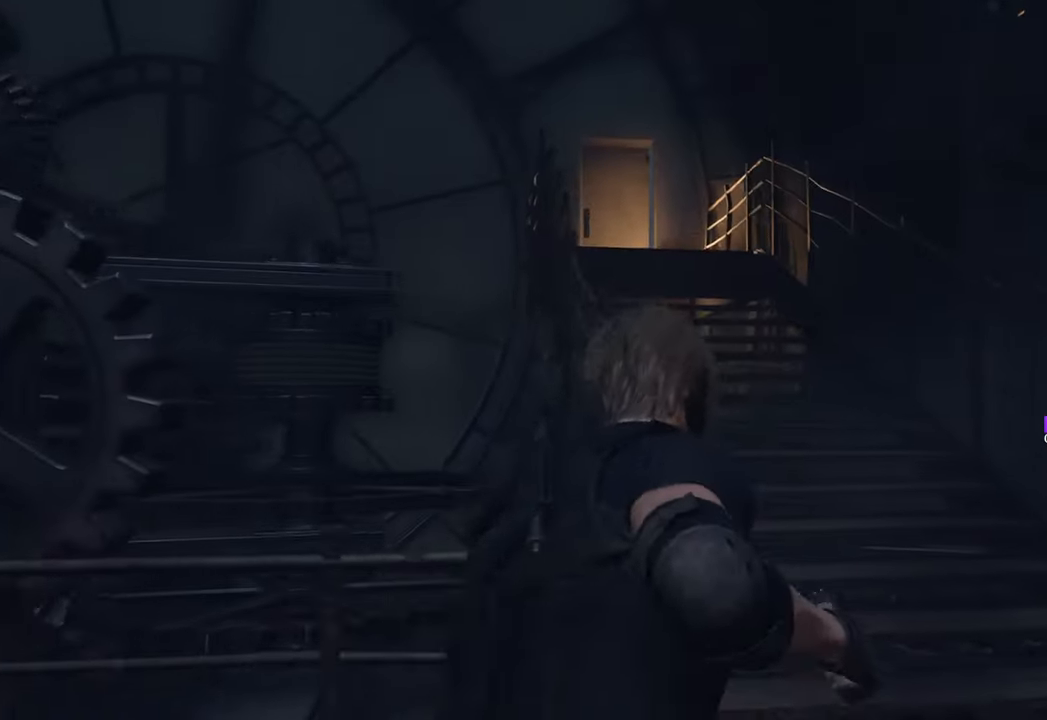
{"keys": ["w"], "mouse": [], "events": [[233, "d", "up"]]}
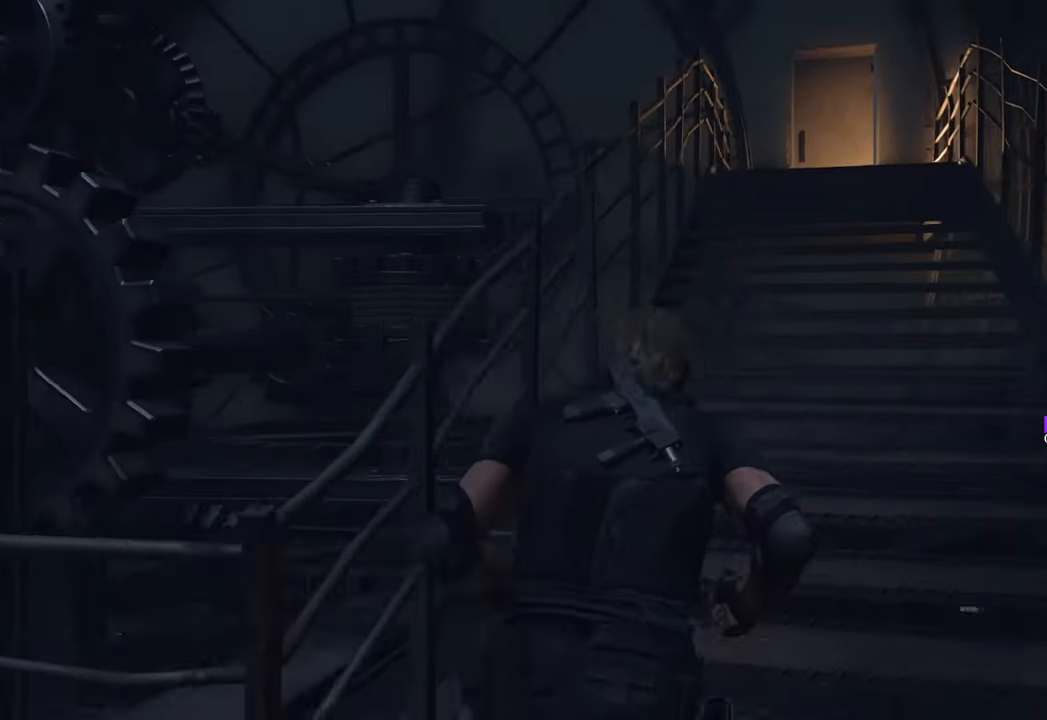
{"keys": ["d", "w"], "mouse": [], "events": [[283, "d", "down"]]}
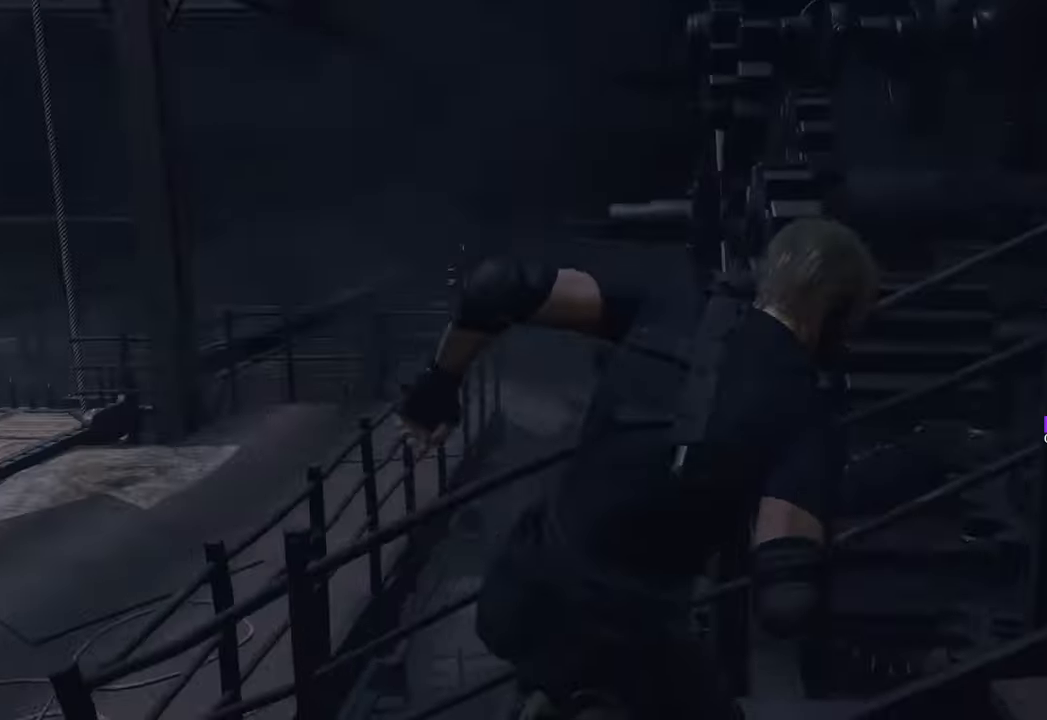
{"keys": ["s"], "mouse": [], "events": [[33, "w", "up"], [233, "s", "down"], [366, "d", "up"]]}
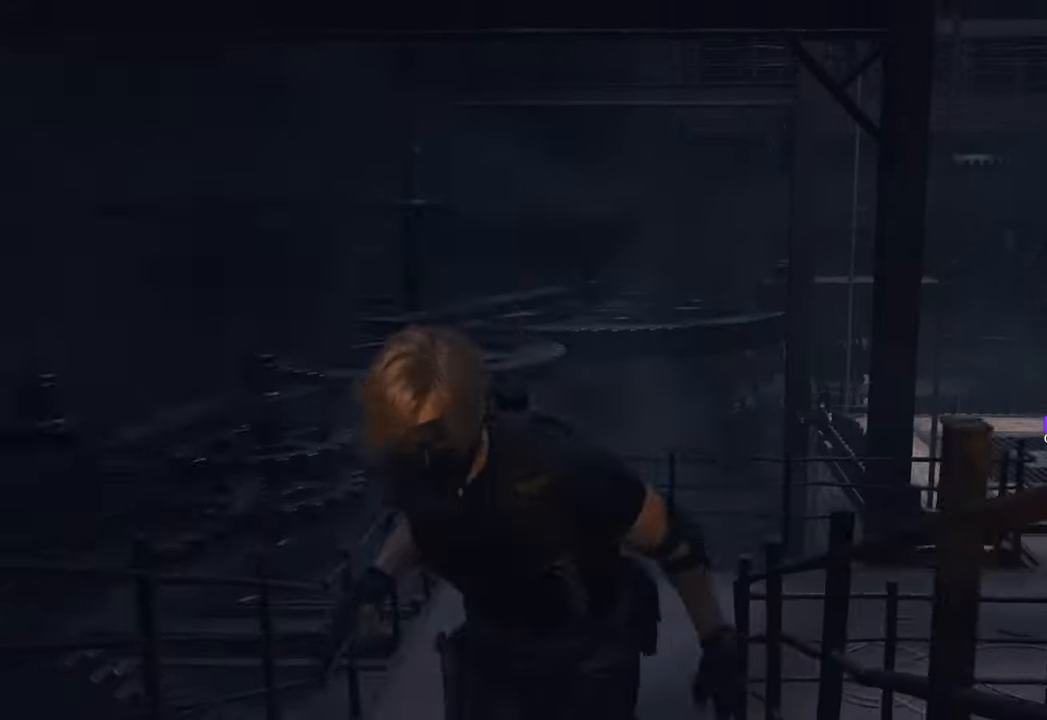
{"keys": ["s"], "mouse": [], "events": []}
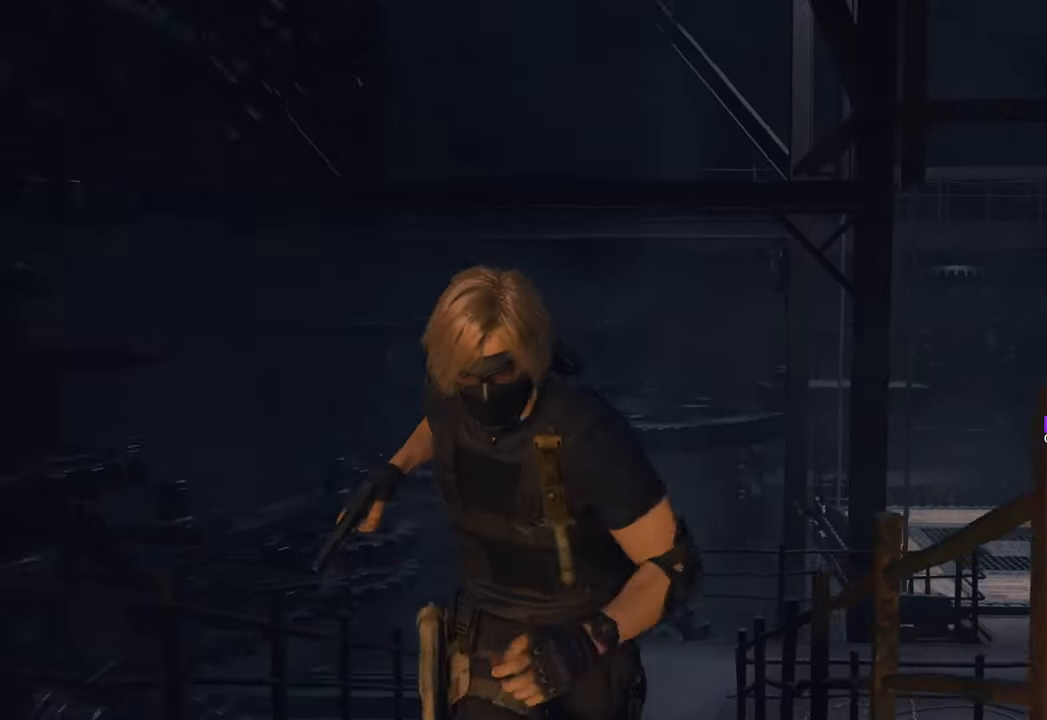
{"keys": [], "mouse": [], "events": [[116, "s", "up"]]}
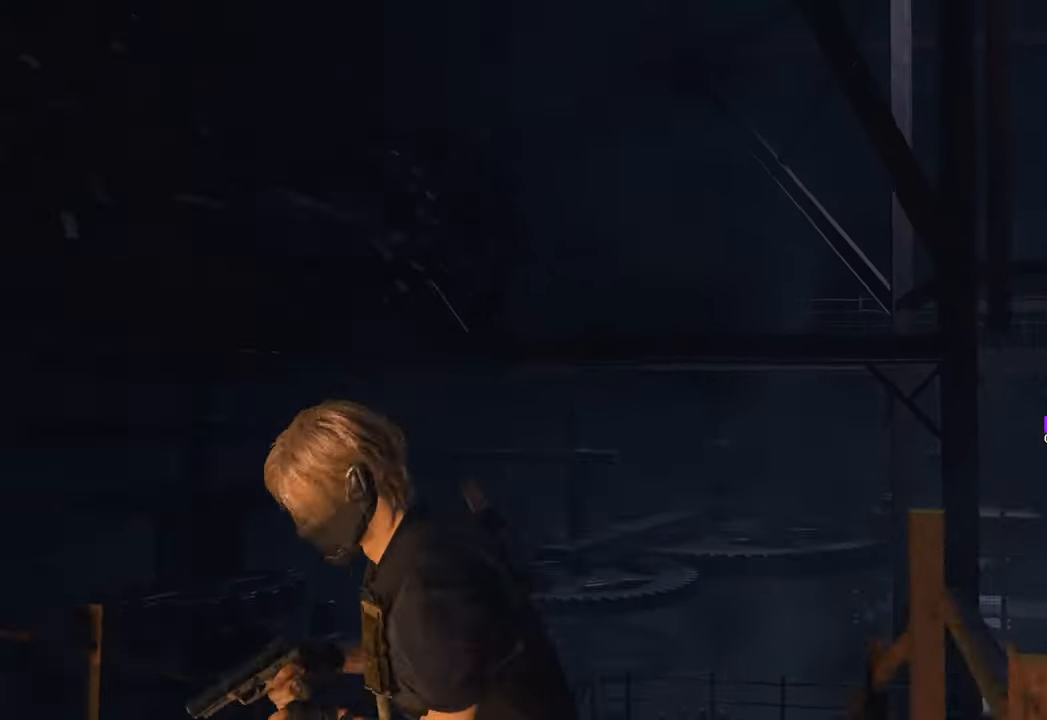
{"keys": [], "mouse": [], "events": [[366, "s", "down"], [500, "s", "up"]]}
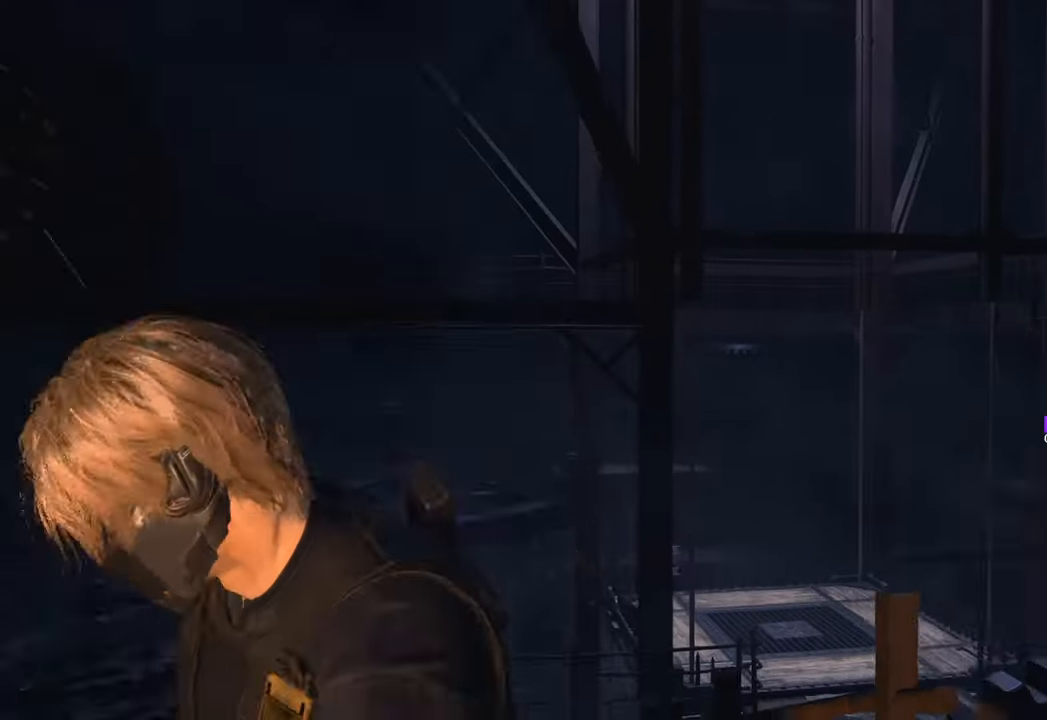
{"keys": [], "mouse": [], "events": []}
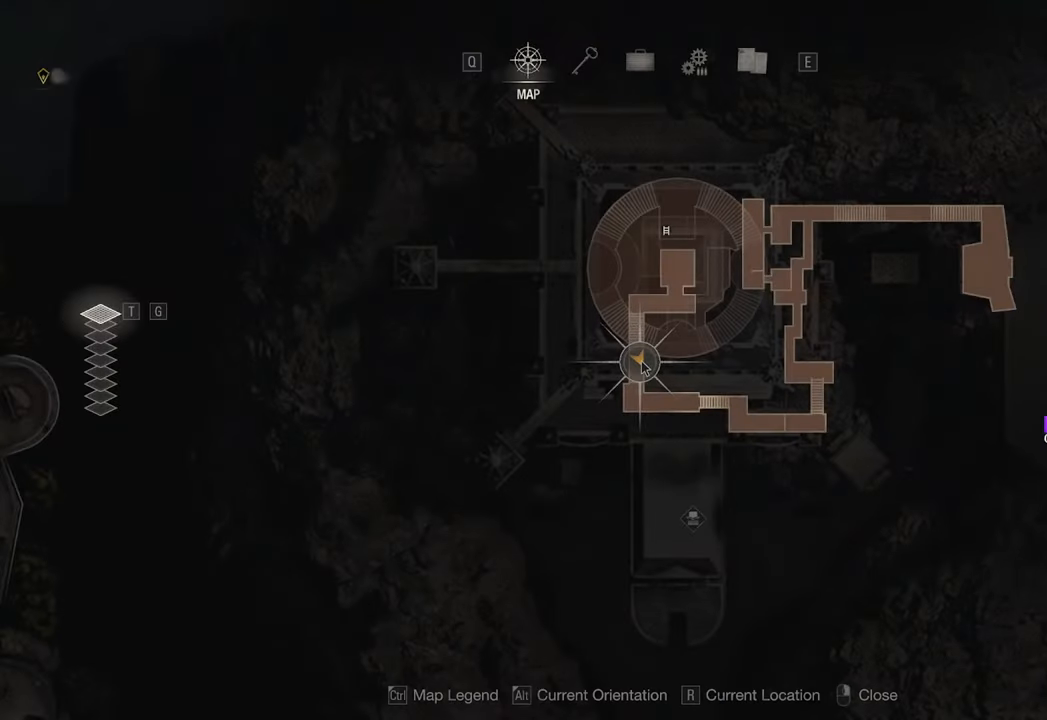
{"keys": [], "mouse": [], "events": []}
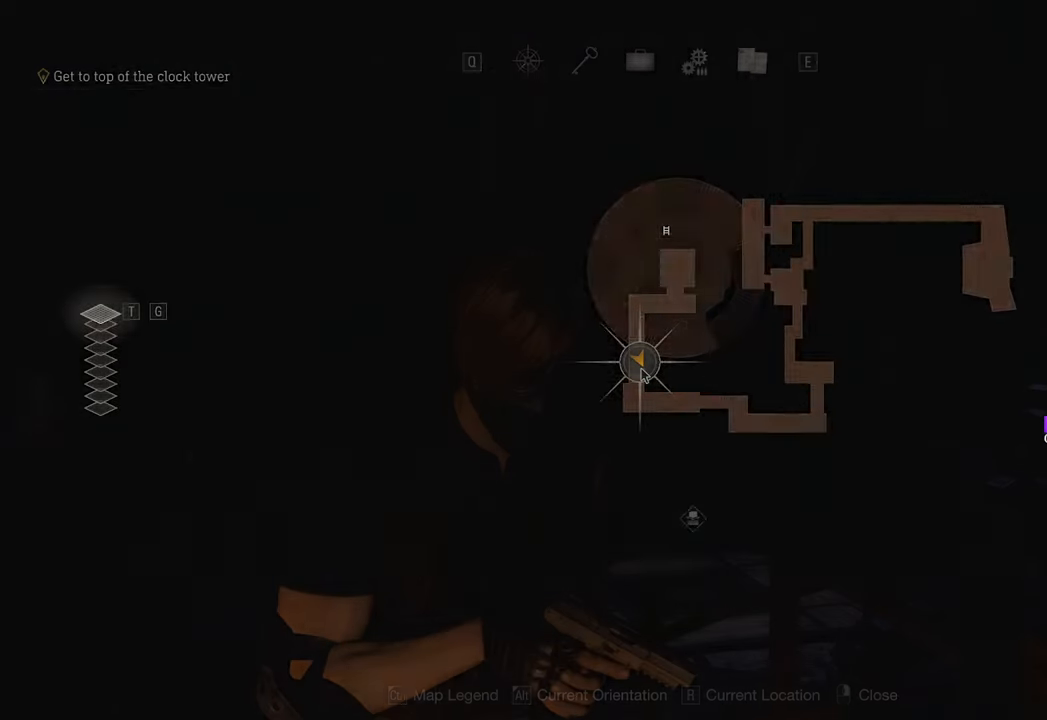
{"keys": ["s"], "mouse": [], "events": [[266, "s", "down"]]}
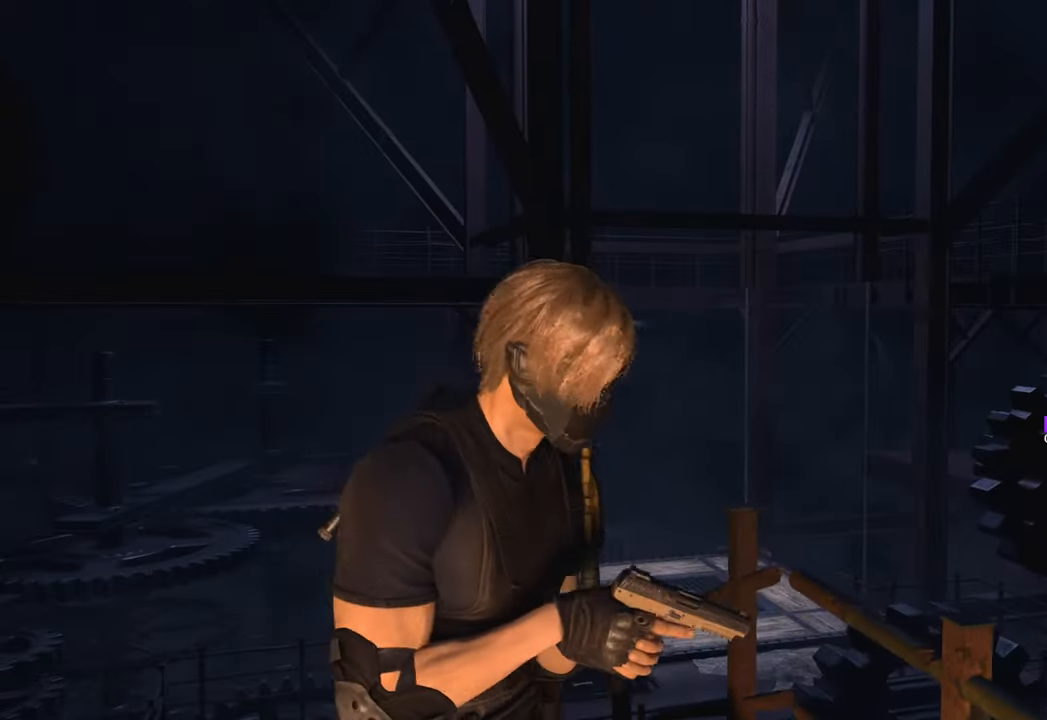
{"keys": ["s"], "mouse": [], "events": []}
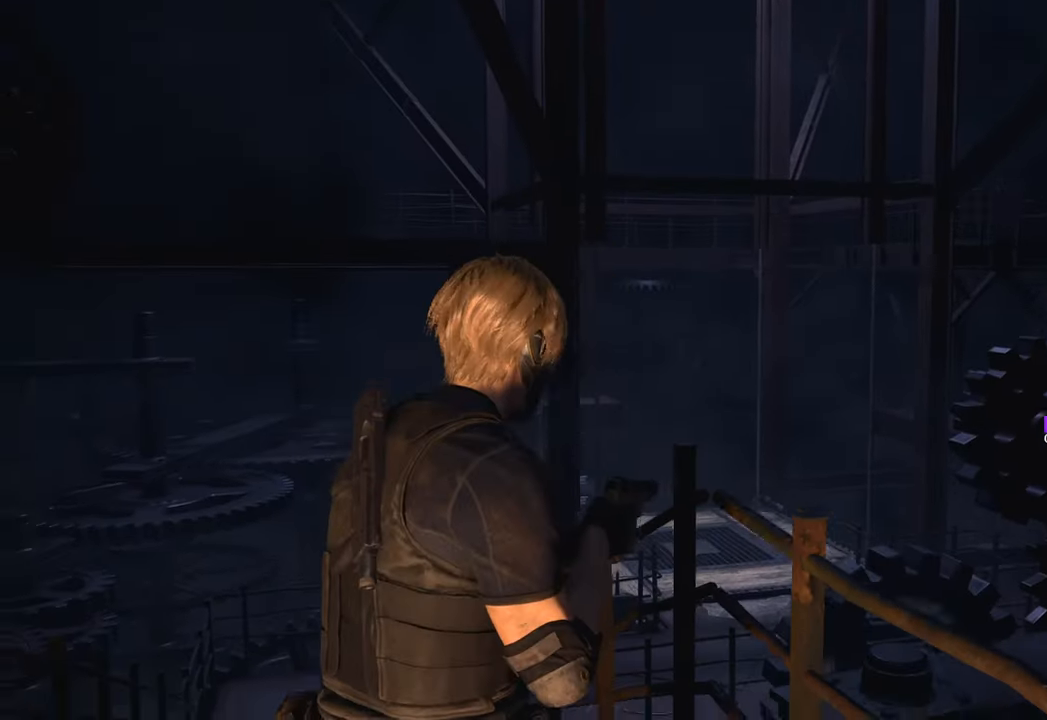
{"keys": ["s"], "mouse": [], "events": []}
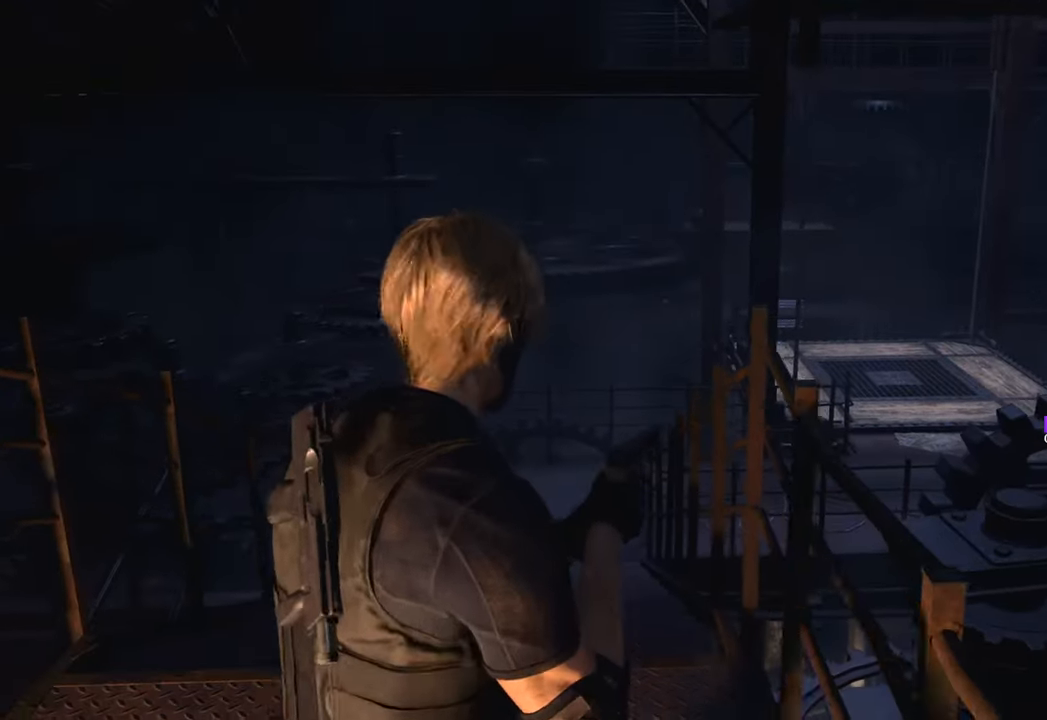
{"keys": ["d"], "mouse": [], "events": [[66, "s", "up"], [450, "d", "down"]]}
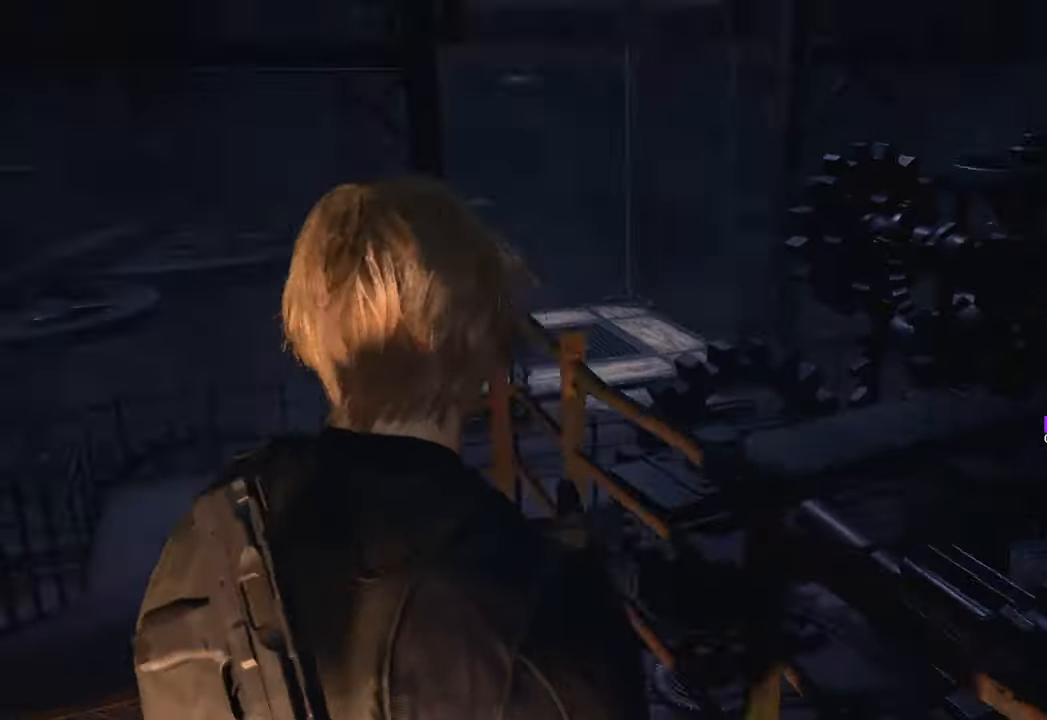
{"keys": ["shift", "w"], "mouse": [], "events": [[50, "w", "down"], [316, "shift", "down"], [466, "d", "up"]]}
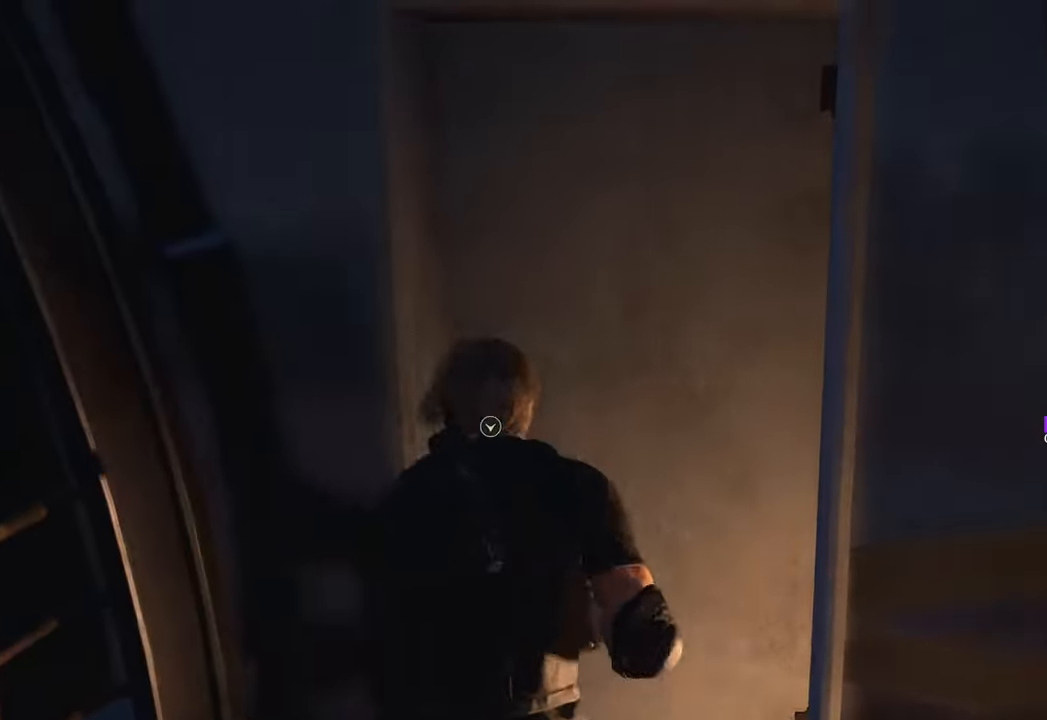
{"keys": ["w"], "mouse": [], "events": [[50, "shift", "up"], [100, "f", "down"], [250, "f", "up"], [333, "f", "down"], [433, "f", "up"]]}
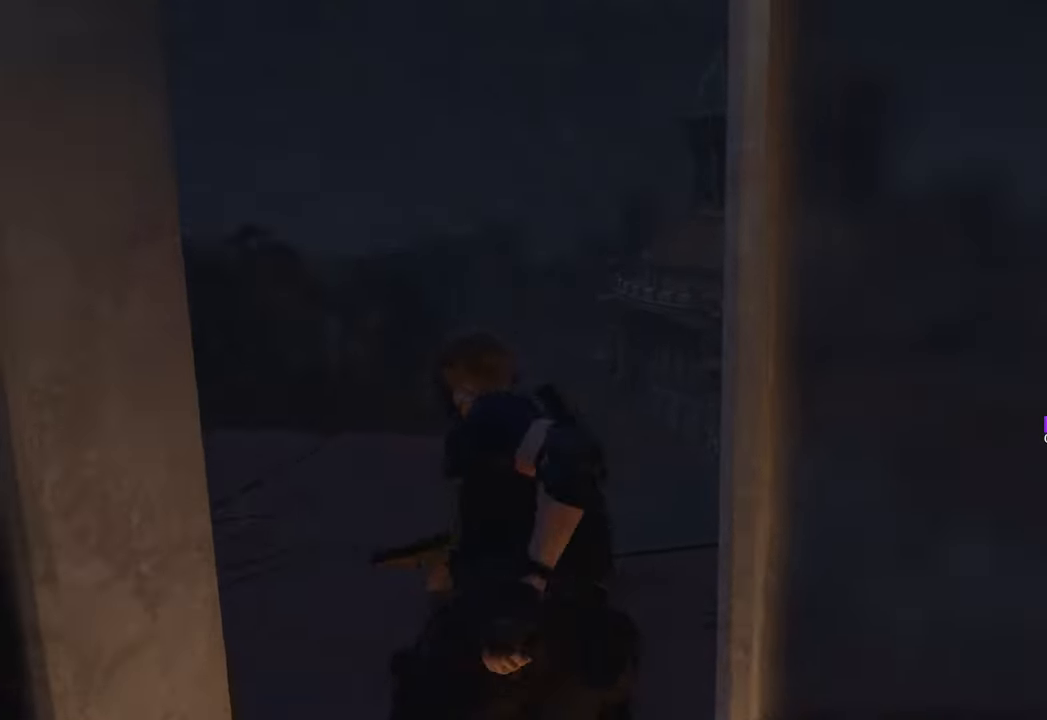
{"keys": ["a", "w"], "mouse": [], "events": [[266, "a", "down"]]}
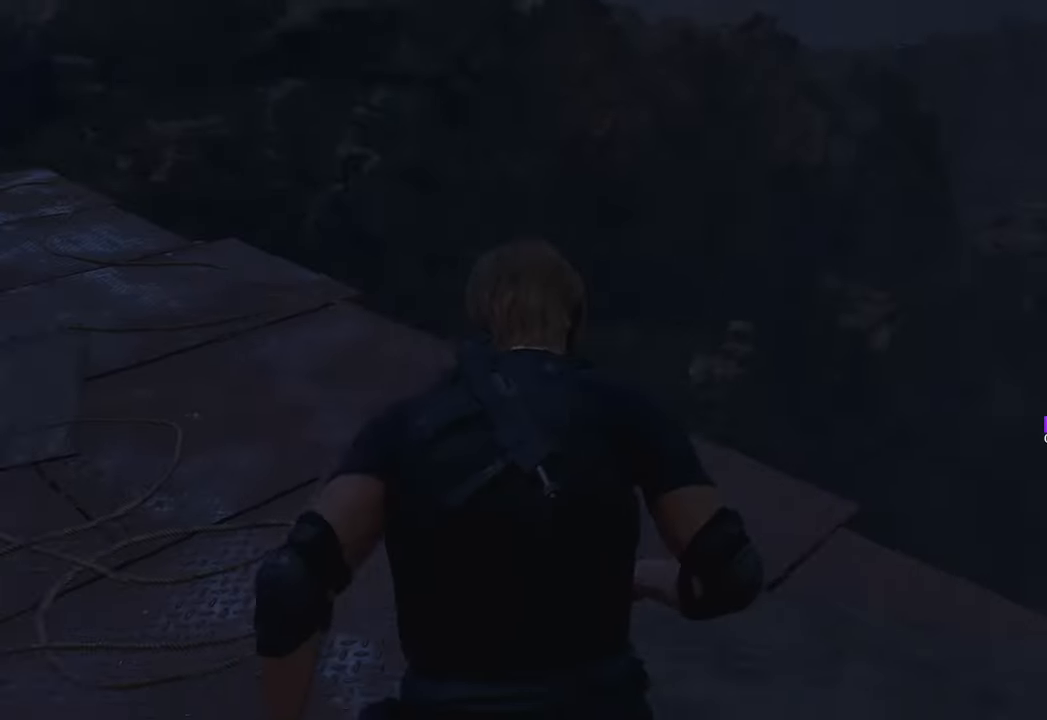
{"keys": ["w"], "mouse": [], "events": [[283, "a", "up"]]}
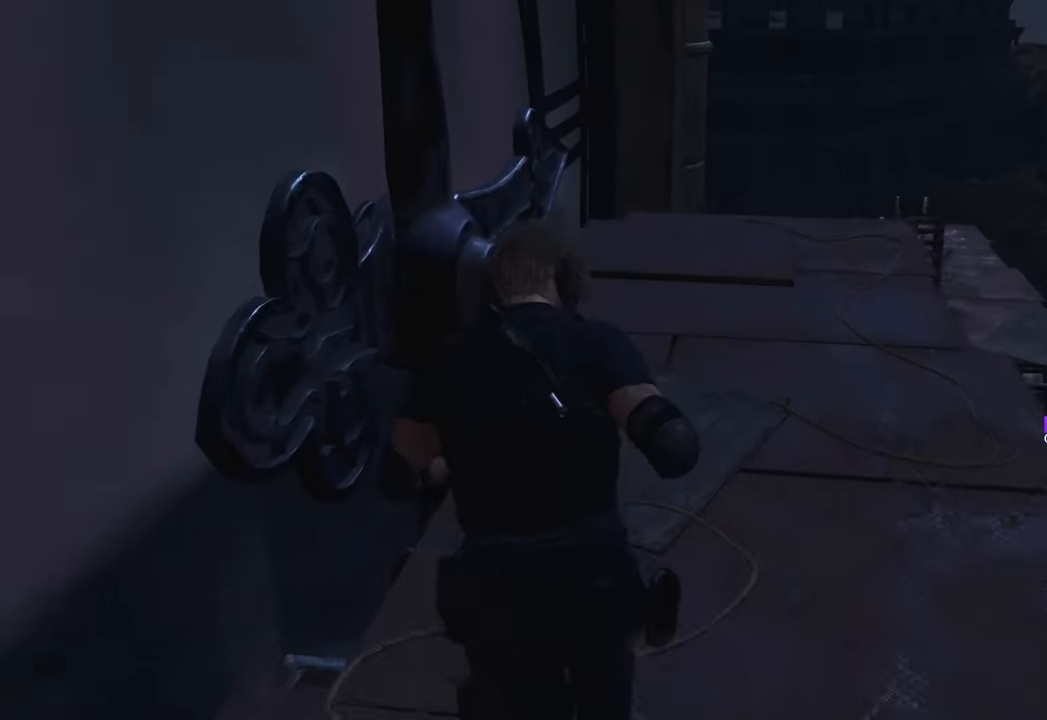
{"keys": ["w"], "mouse": [], "events": [[16, "d", "down"], [250, "d", "up"]]}
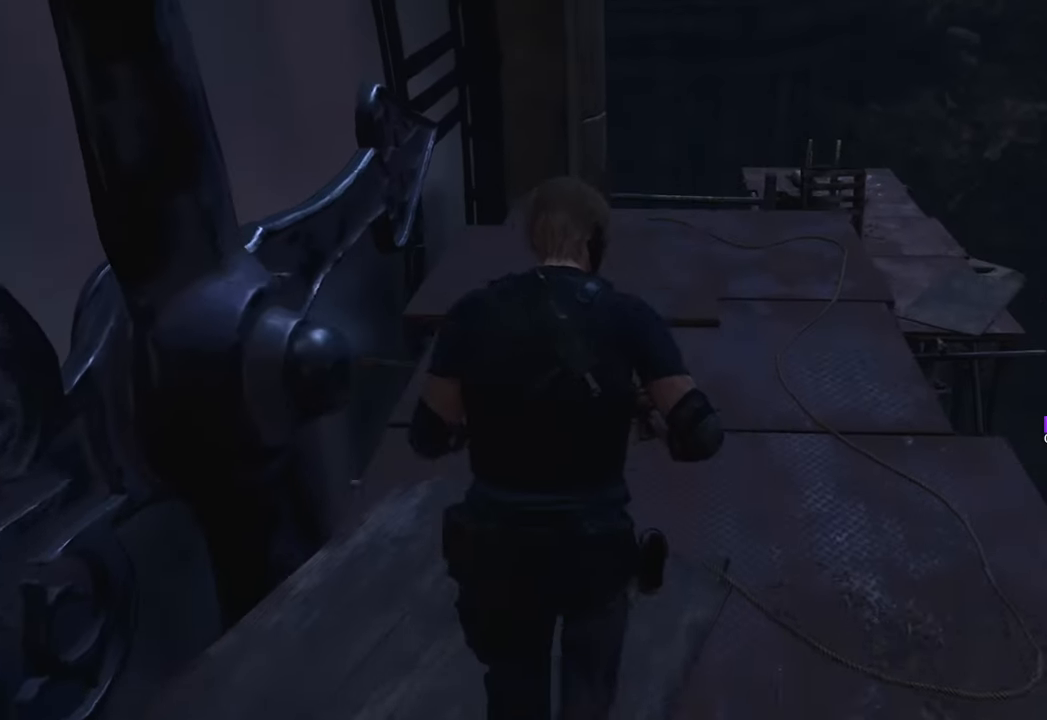
{"keys": ["w"], "mouse": [], "events": [[366, "d", "down"], [500, "d", "up"]]}